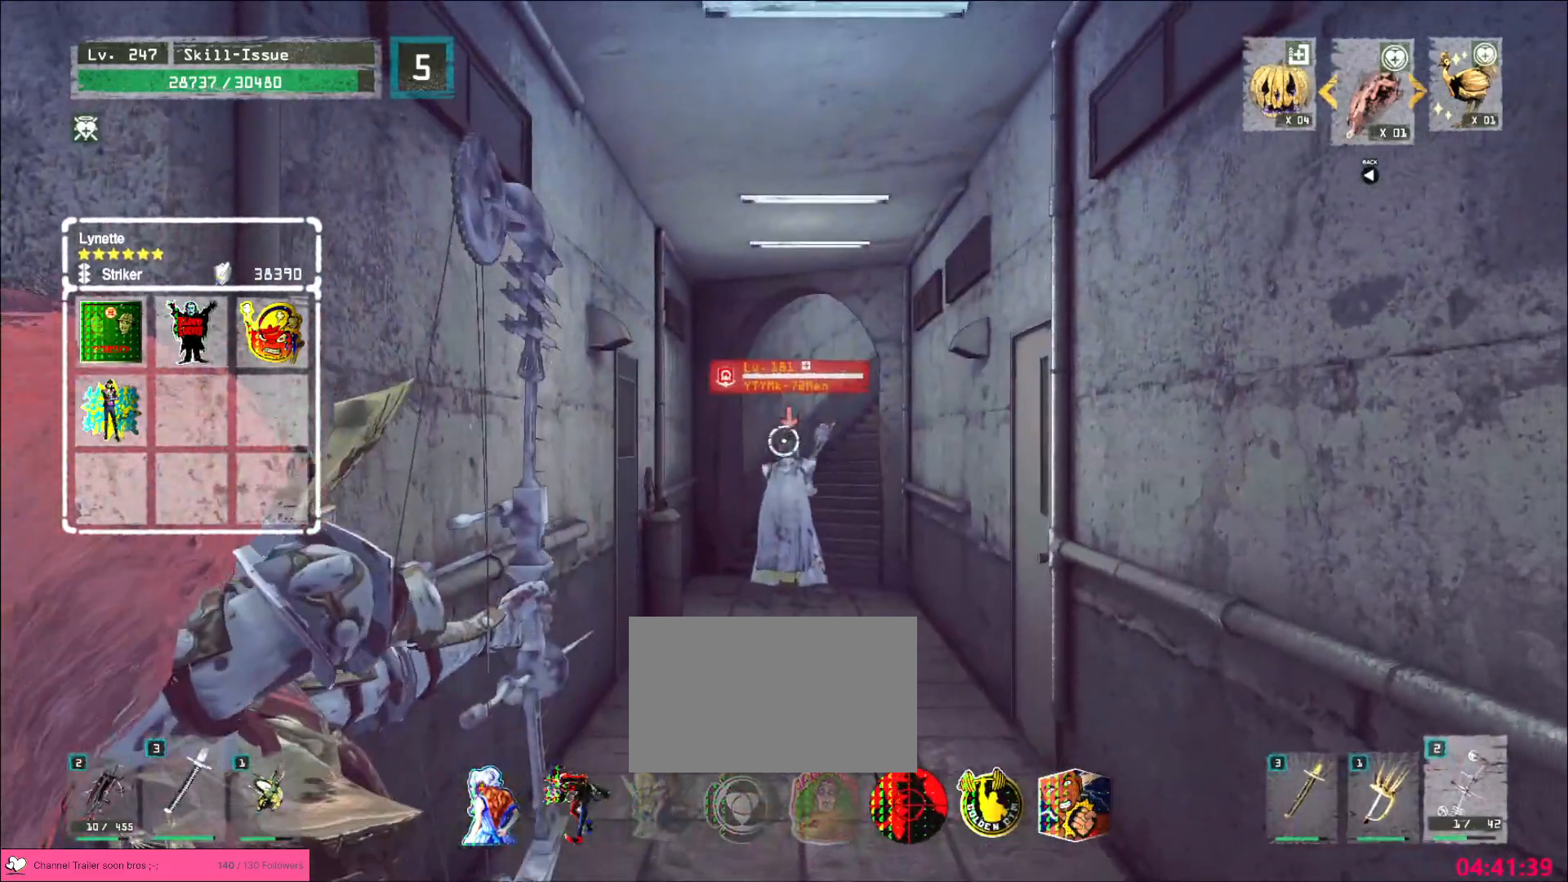
Gameplay with keyboard and mouse; each line is a JSON object with the keys and mouse buttons held at the frame after it. "events" lists presses ("down") and releases ("up") of "1", "2", "3", "4", "5", "a", "alt", "b", "c", "ctrl", "d", "e", "f", "g", "q", "r", "s", "shift", "space", "t", "tab", "v", "w", "x", "z", "mouse_left", "mouse_wheel", "mouse_right", "mouse_mb4" and "mouse_mb5" between this image and that frame as [ms after this image, input, new state], when the widget could be followed in between. "mouse_left", "mouse_wheel", "mouse_right", "mouse_mb4", "mouse_mb5" = the "left", "wheel", "right", "mb4", "mb5" buttons of the "mouse" list. No other keys are recorded. "wheel" means that the mouse wheel is clicked or scrolled. Not read: mouse_move.
{"keys": [], "mouse": ["left", "right"], "events": []}
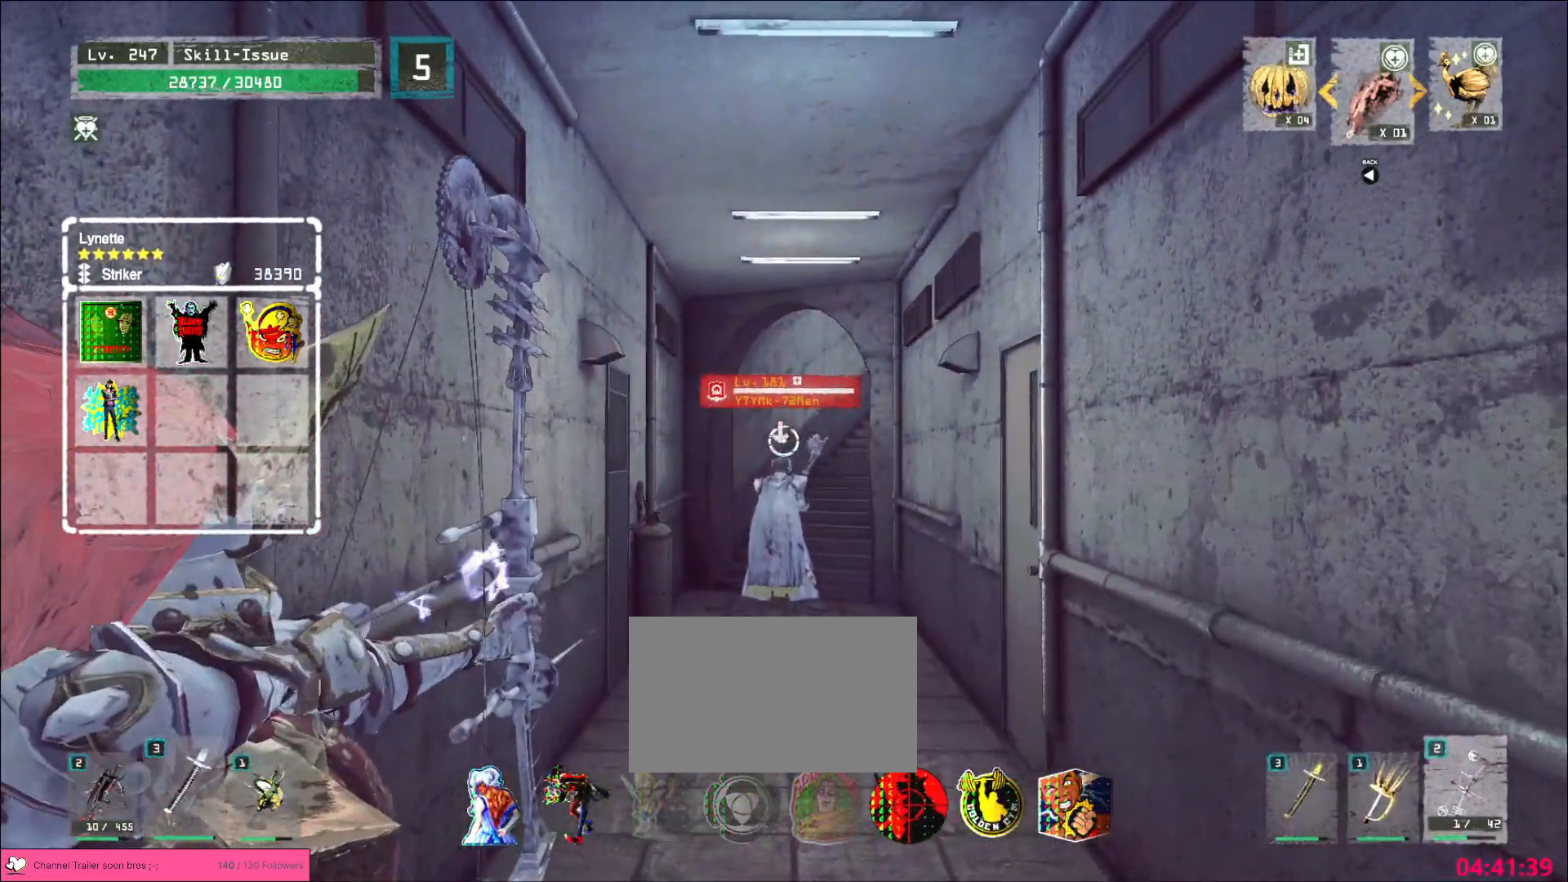
{"keys": ["a"], "mouse": ["left"], "events": [[433, "mouse_right", "up"], [483, "a", "down"]]}
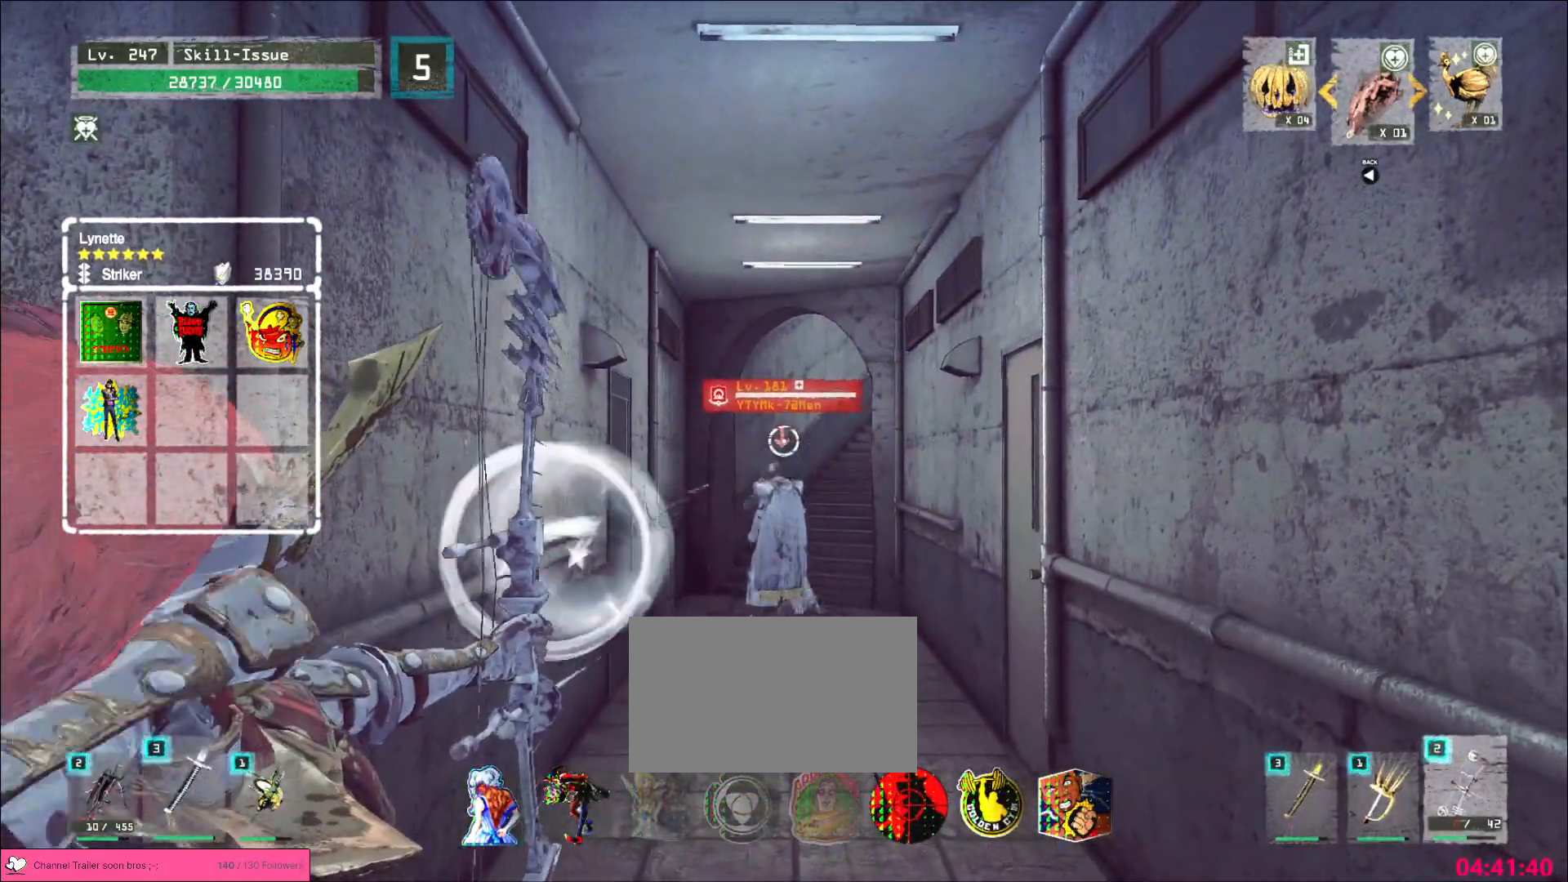
{"keys": ["w"], "mouse": [], "events": [[250, "w", "down"], [333, "a", "up"], [417, "mouse_left", "up"]]}
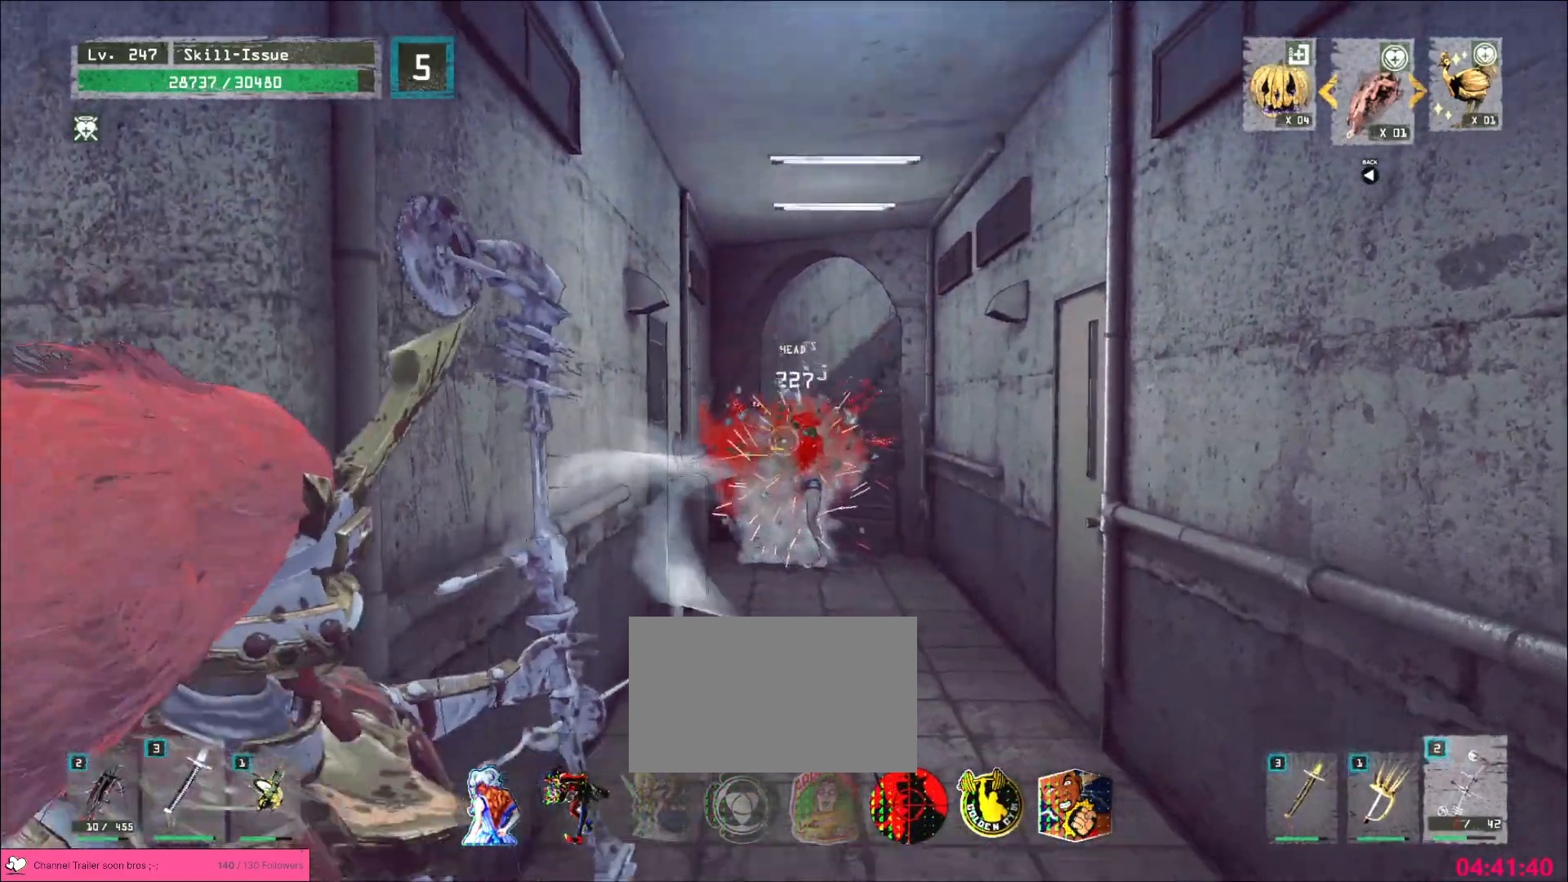
{"keys": ["d", "w"], "mouse": [], "events": [[17, "d", "down"]]}
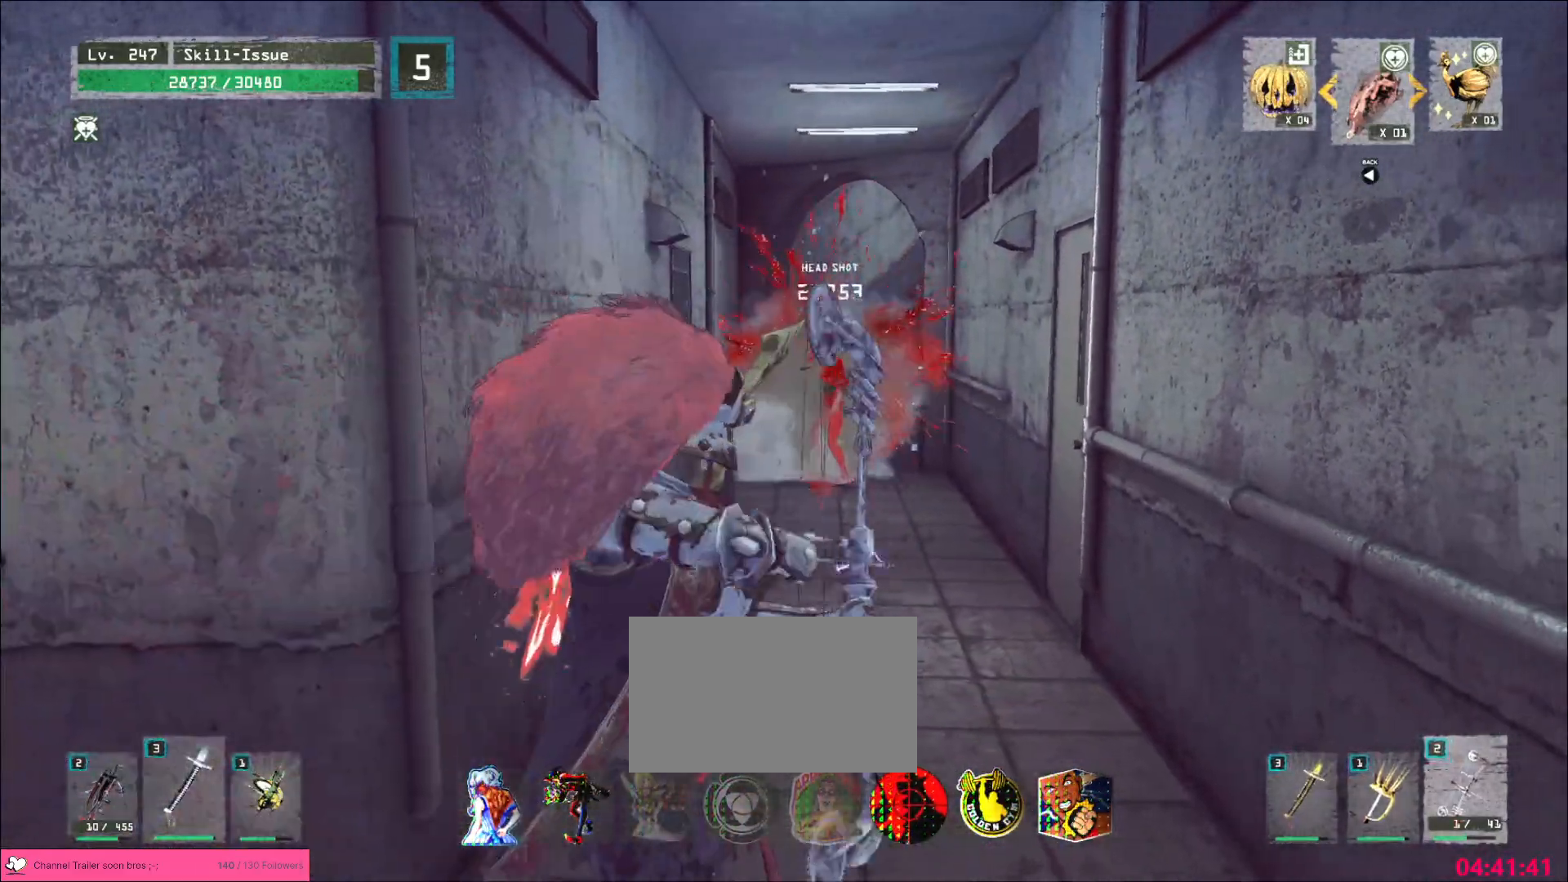
{"keys": ["ctrl", "w"], "mouse": [], "events": [[83, "d", "up"], [300, "2", "down"], [367, "2", "up"], [467, "ctrl", "down"]]}
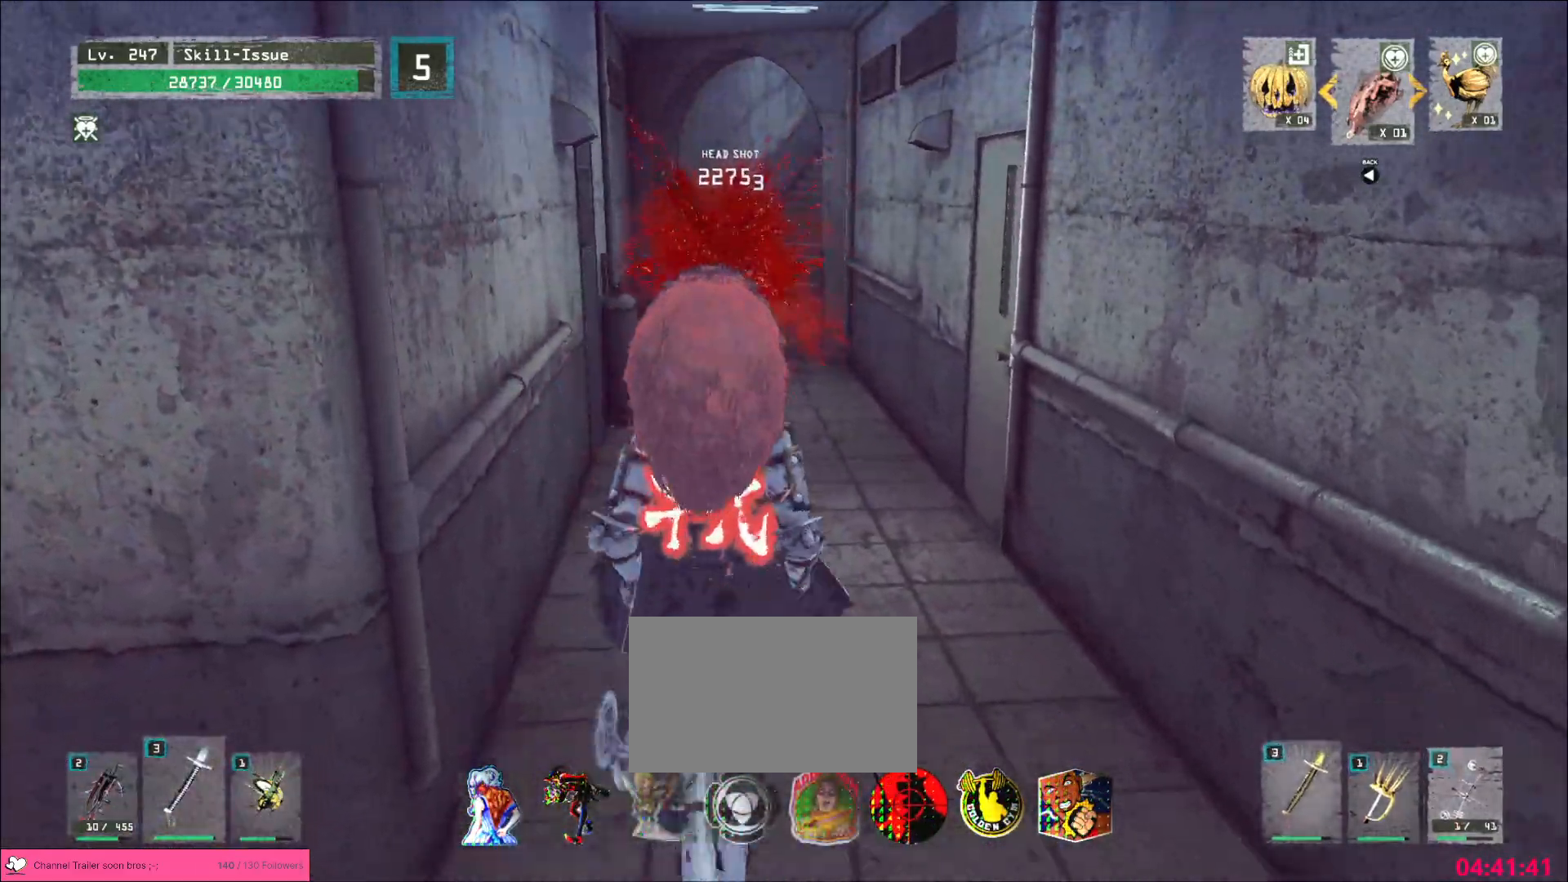
{"keys": ["4"], "mouse": [], "events": [[67, "ctrl", "up"], [367, "w", "up"], [417, "r", "down"], [500, "4", "down"], [500, "r", "up"]]}
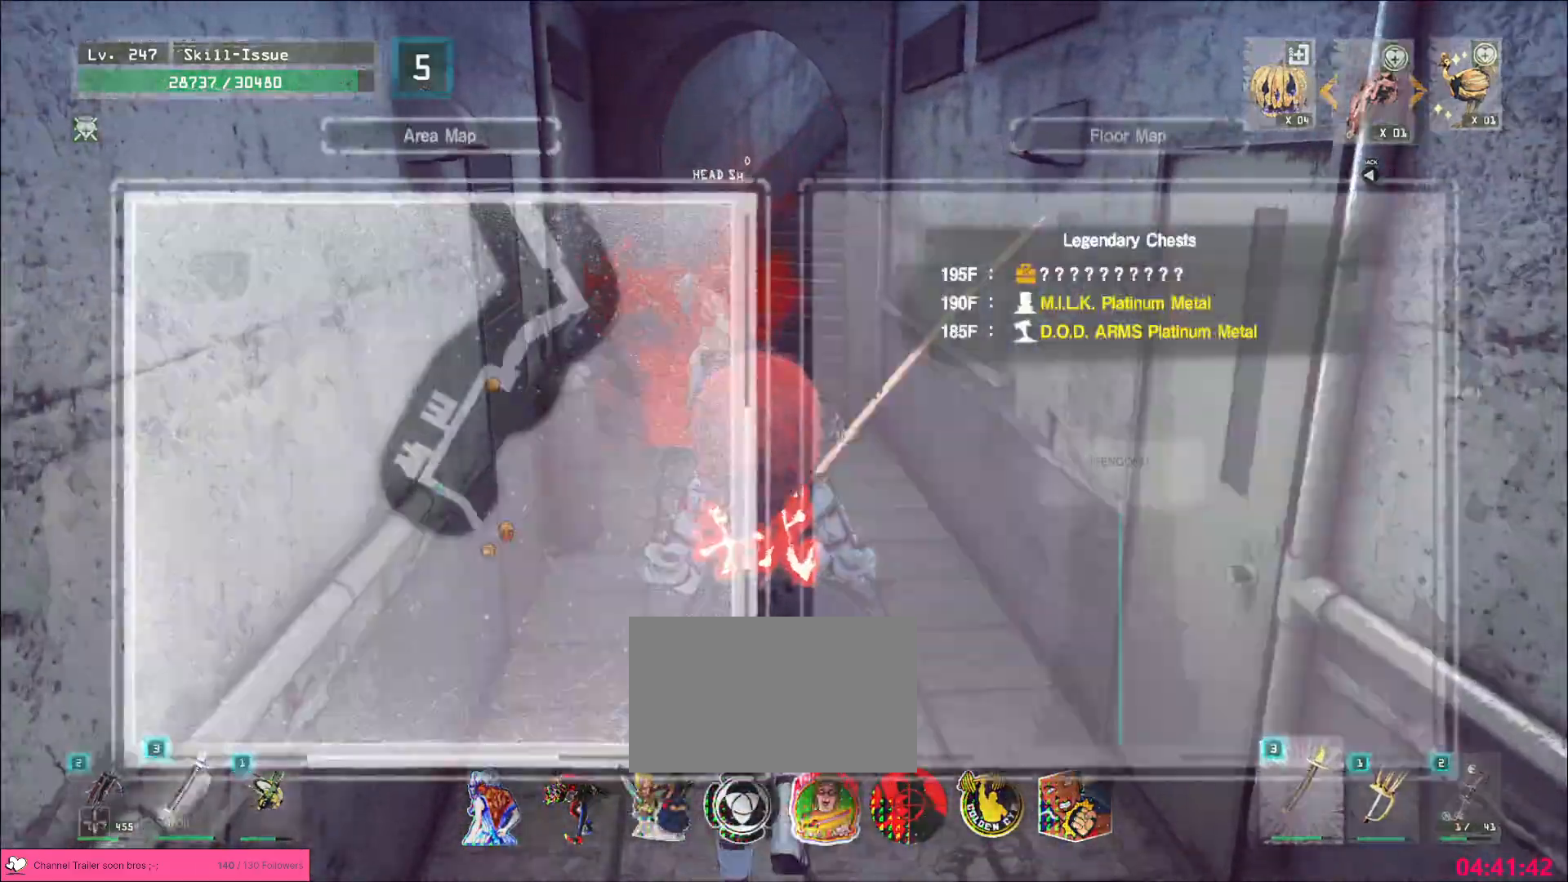
{"keys": ["ctrl", "w"], "mouse": []}
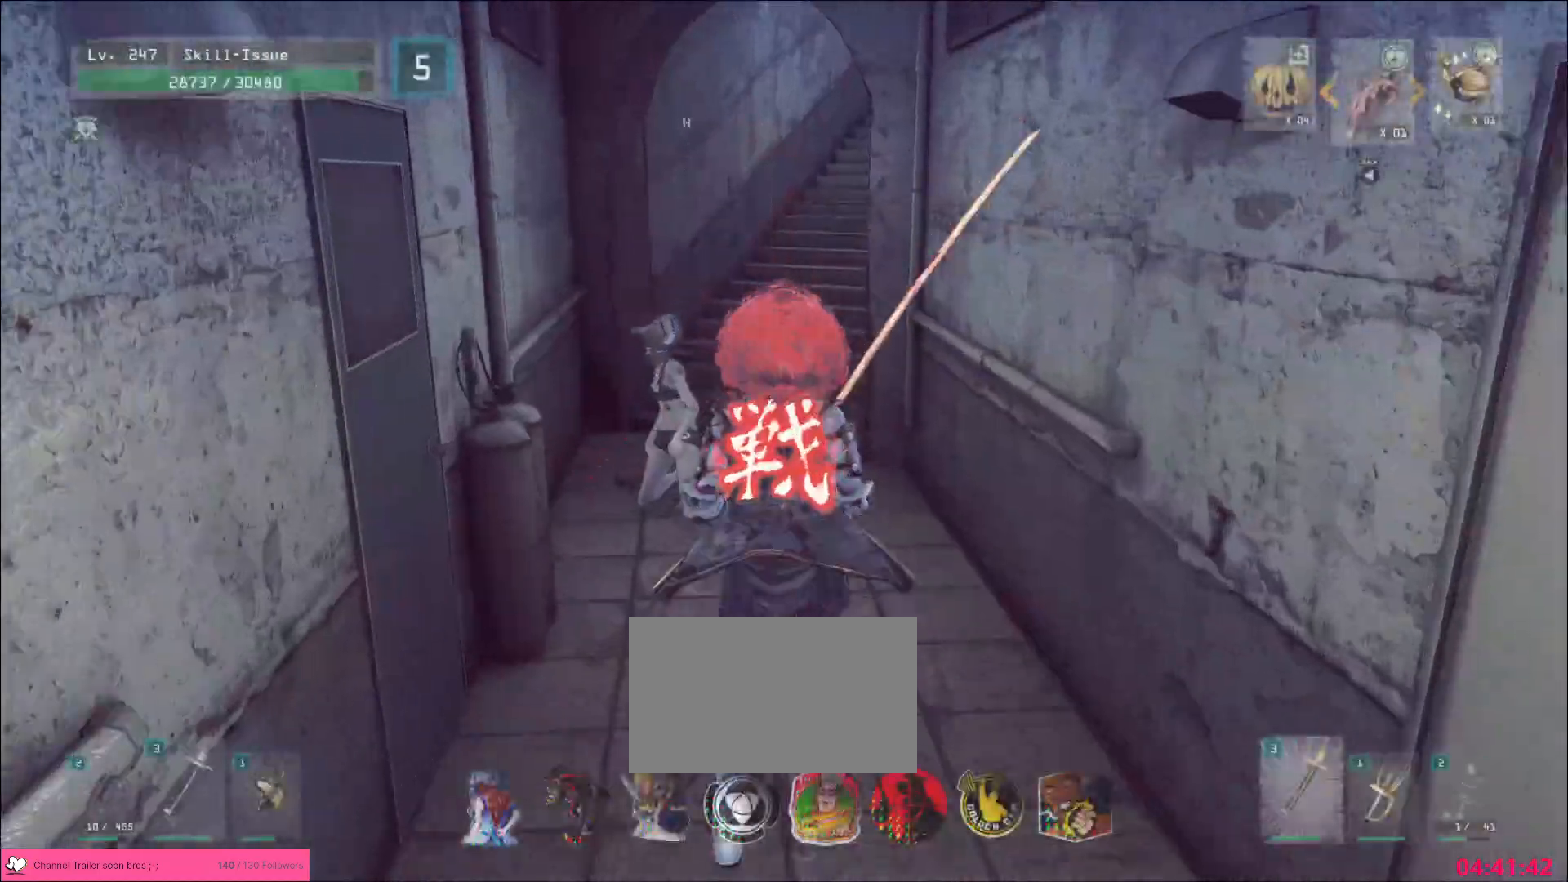
{"keys": [], "mouse": [], "events": [[17, "ctrl", "up"], [200, "w", "up"]]}
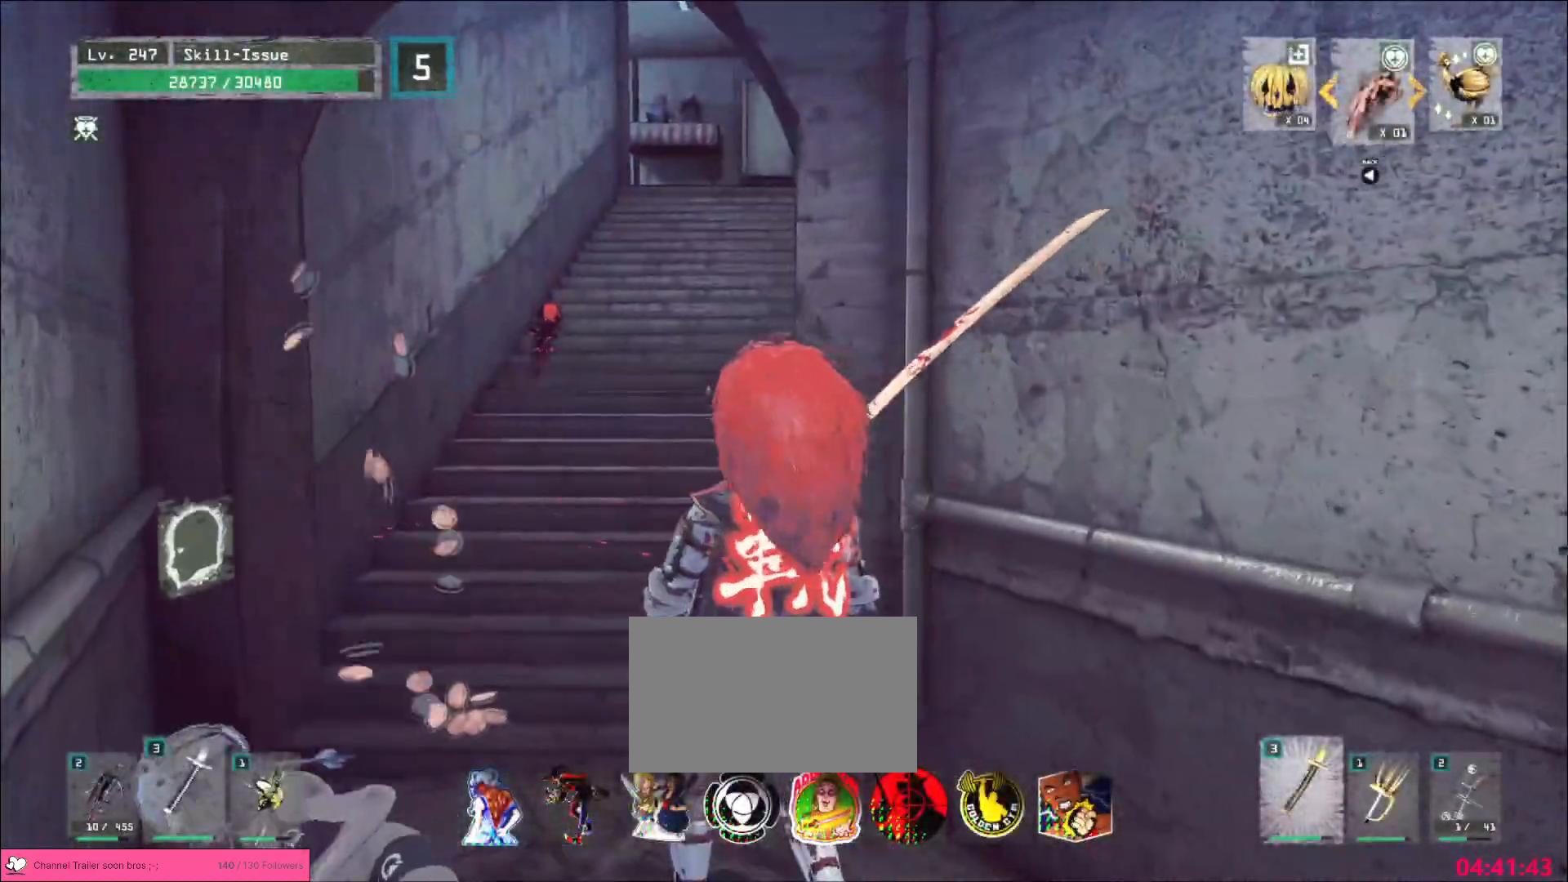
{"keys": ["a"], "mouse": [], "events": [[283, "ctrl", "down"], [383, "ctrl", "up"], [500, "a", "down"]]}
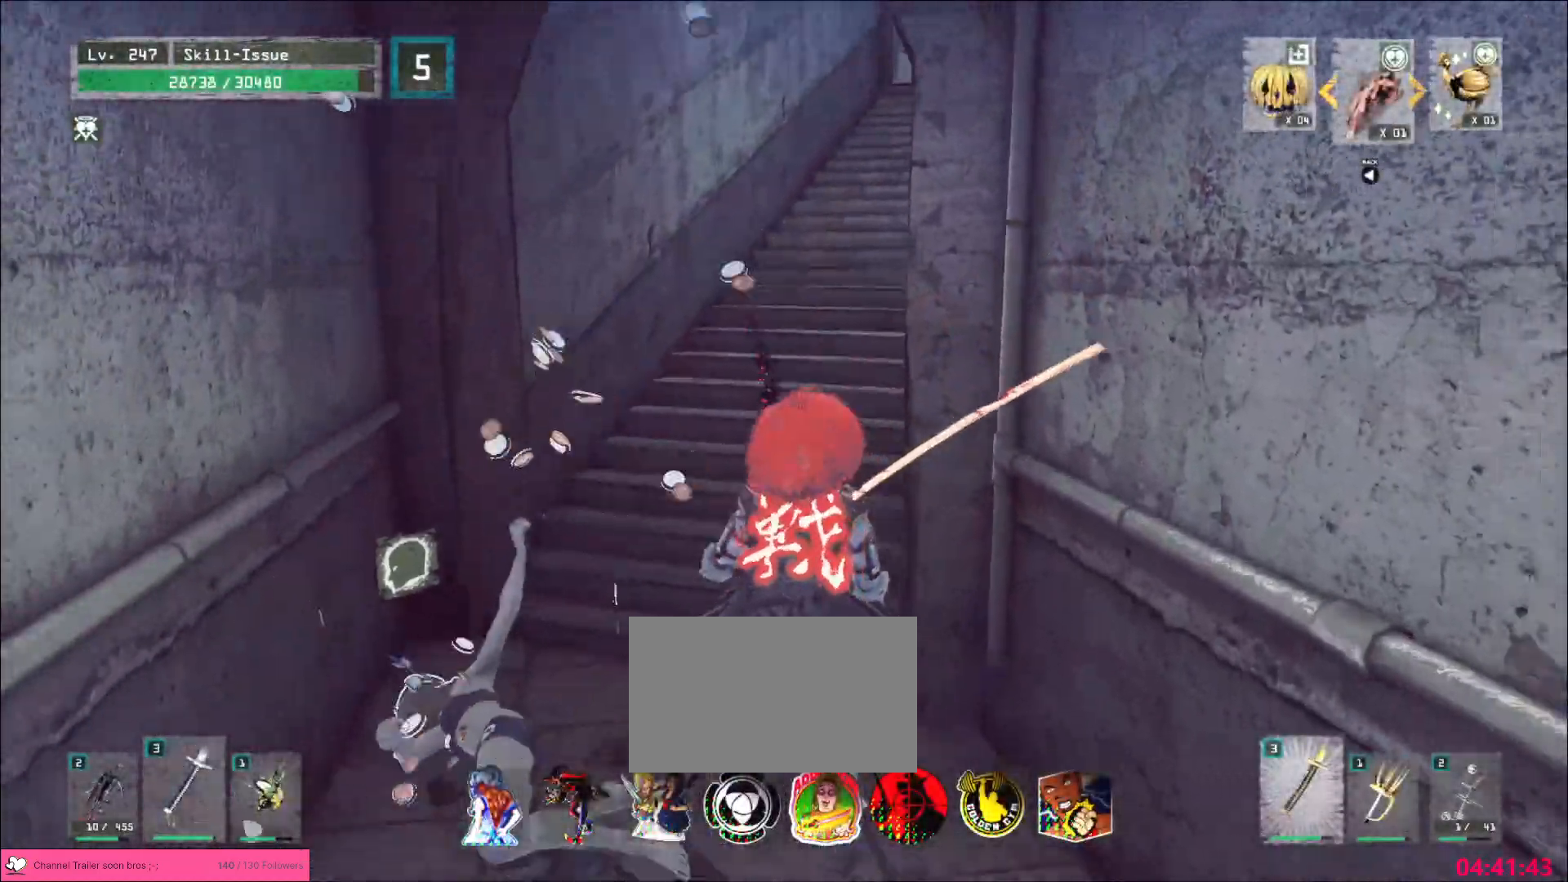
{"keys": ["a", "w"], "mouse": []}
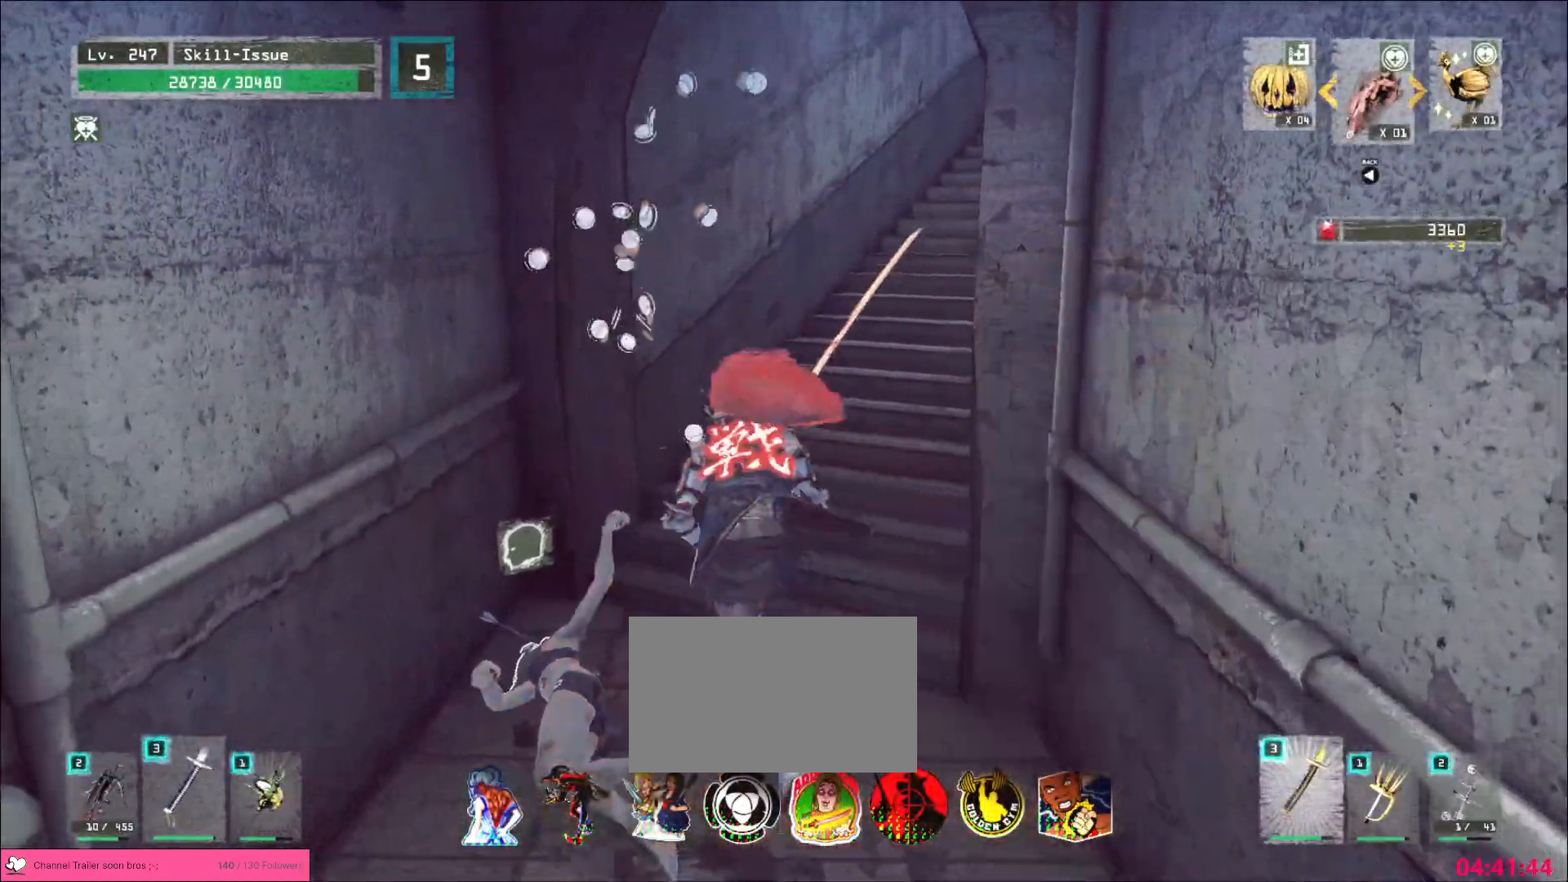
{"keys": ["w"], "mouse": [], "events": [[67, "w", "up"], [100, "a", "up"], [200, "w", "down"]]}
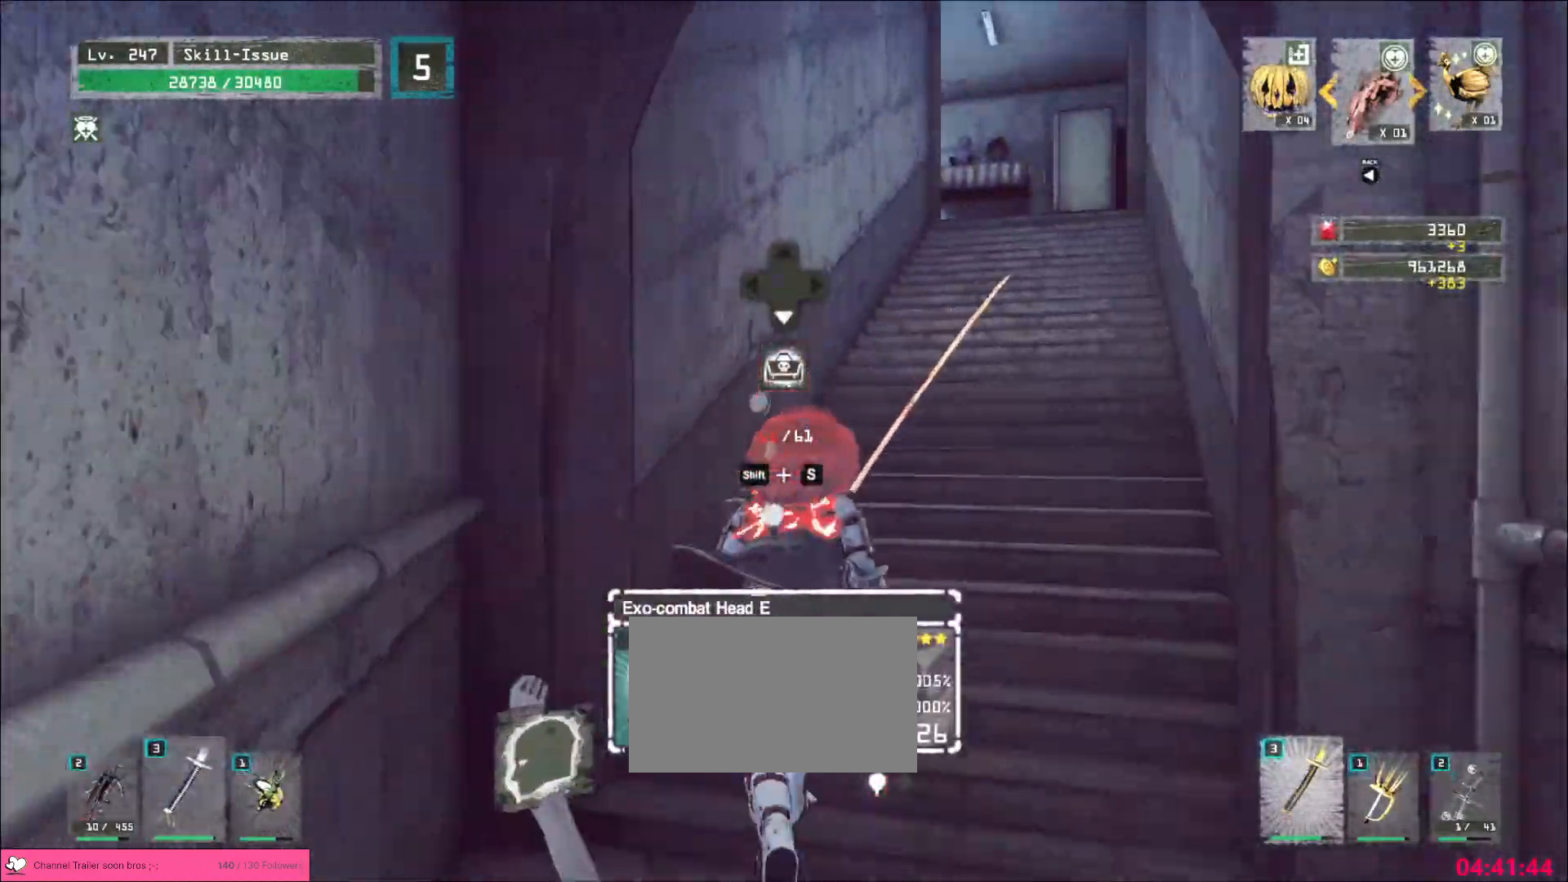
{"keys": ["w"], "mouse": [], "events": [[183, "d", "down"], [333, "d", "up"], [417, "d", "down"], [483, "d", "up"]]}
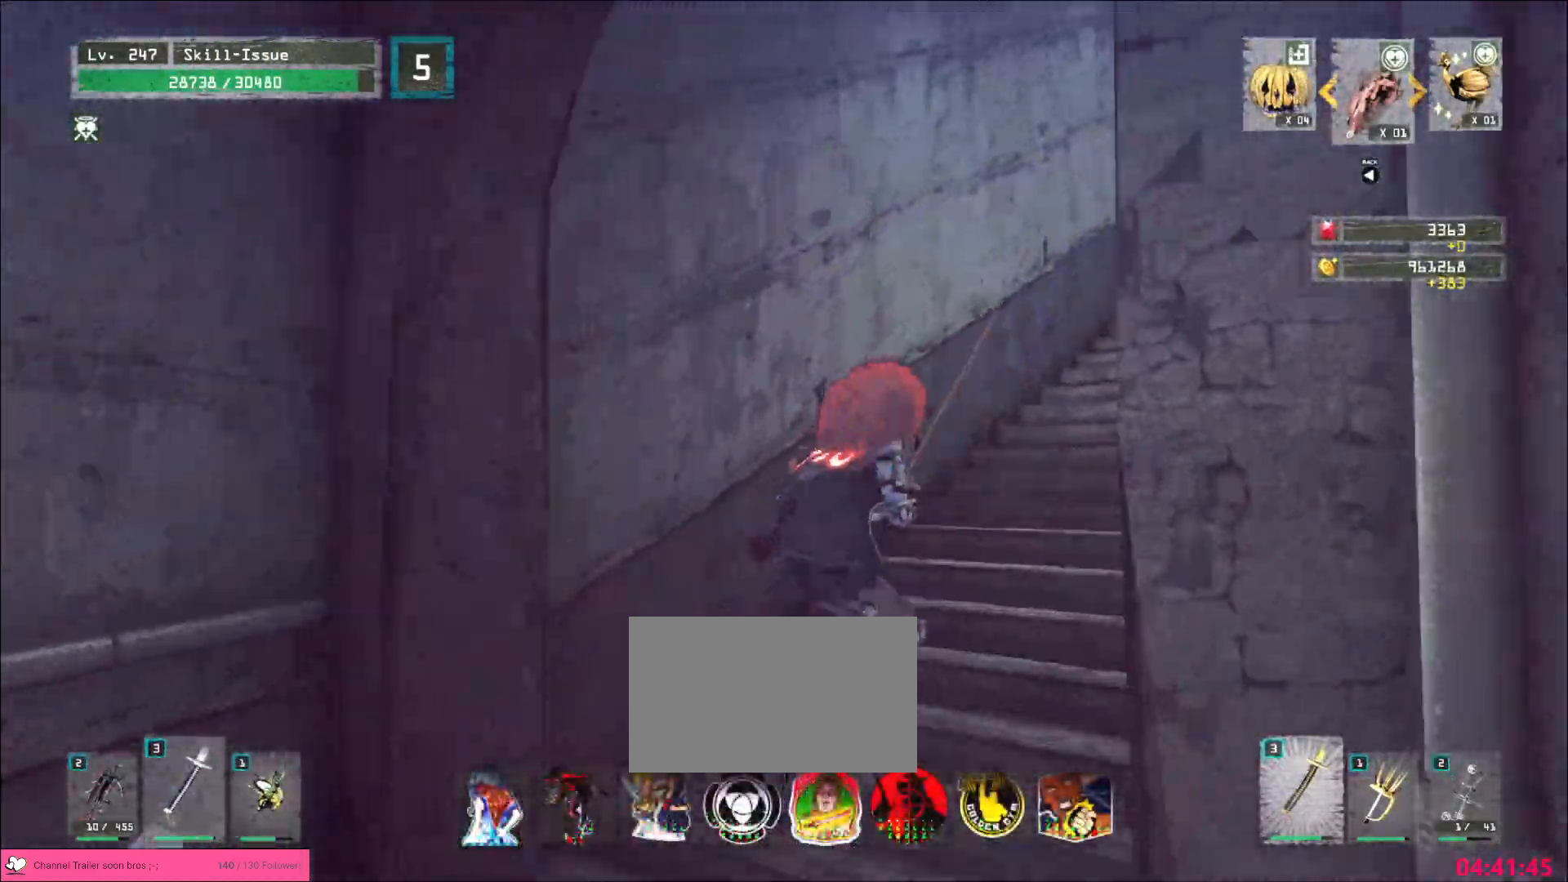
{"keys": ["d", "w"], "mouse": [], "events": [[67, "d", "down"], [150, "d", "up"], [183, "d", "down"]]}
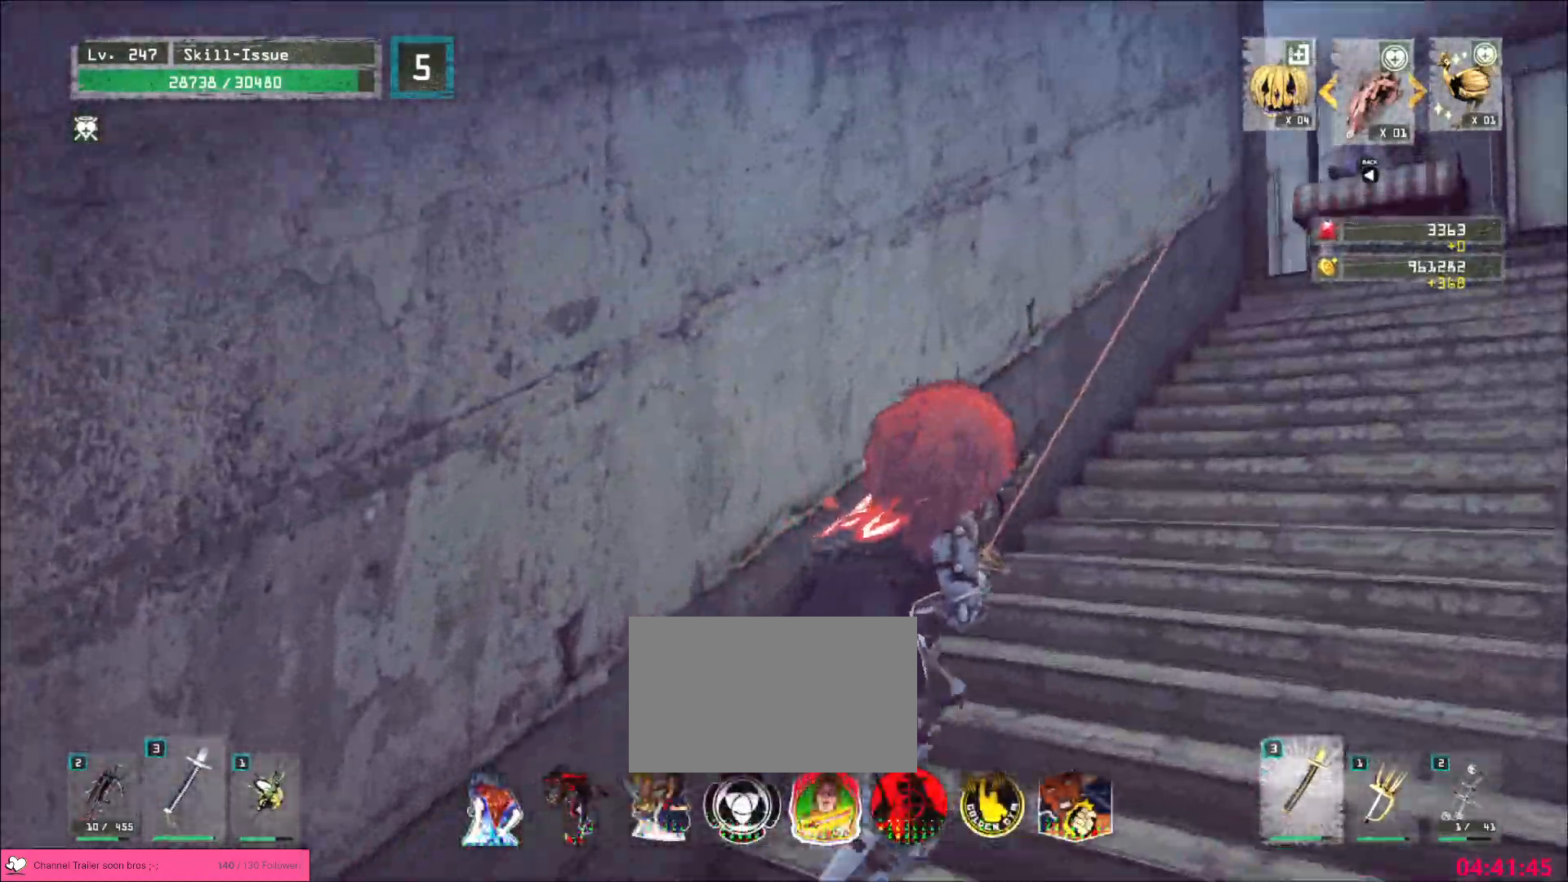
{"keys": ["d", "w"], "mouse": [], "events": []}
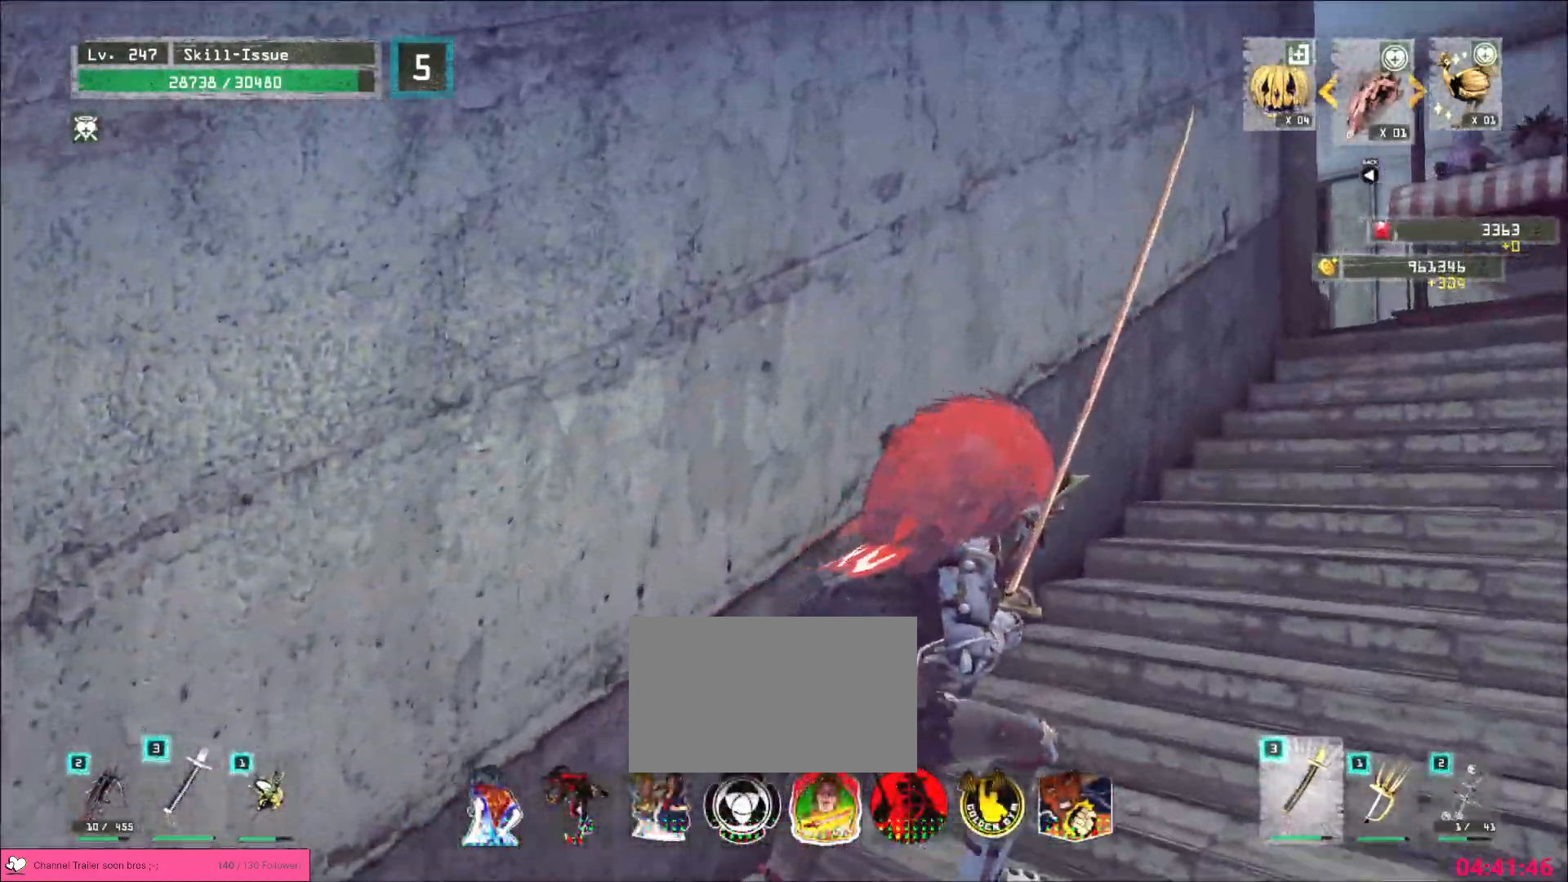
{"keys": ["d", "w"], "mouse": [], "events": []}
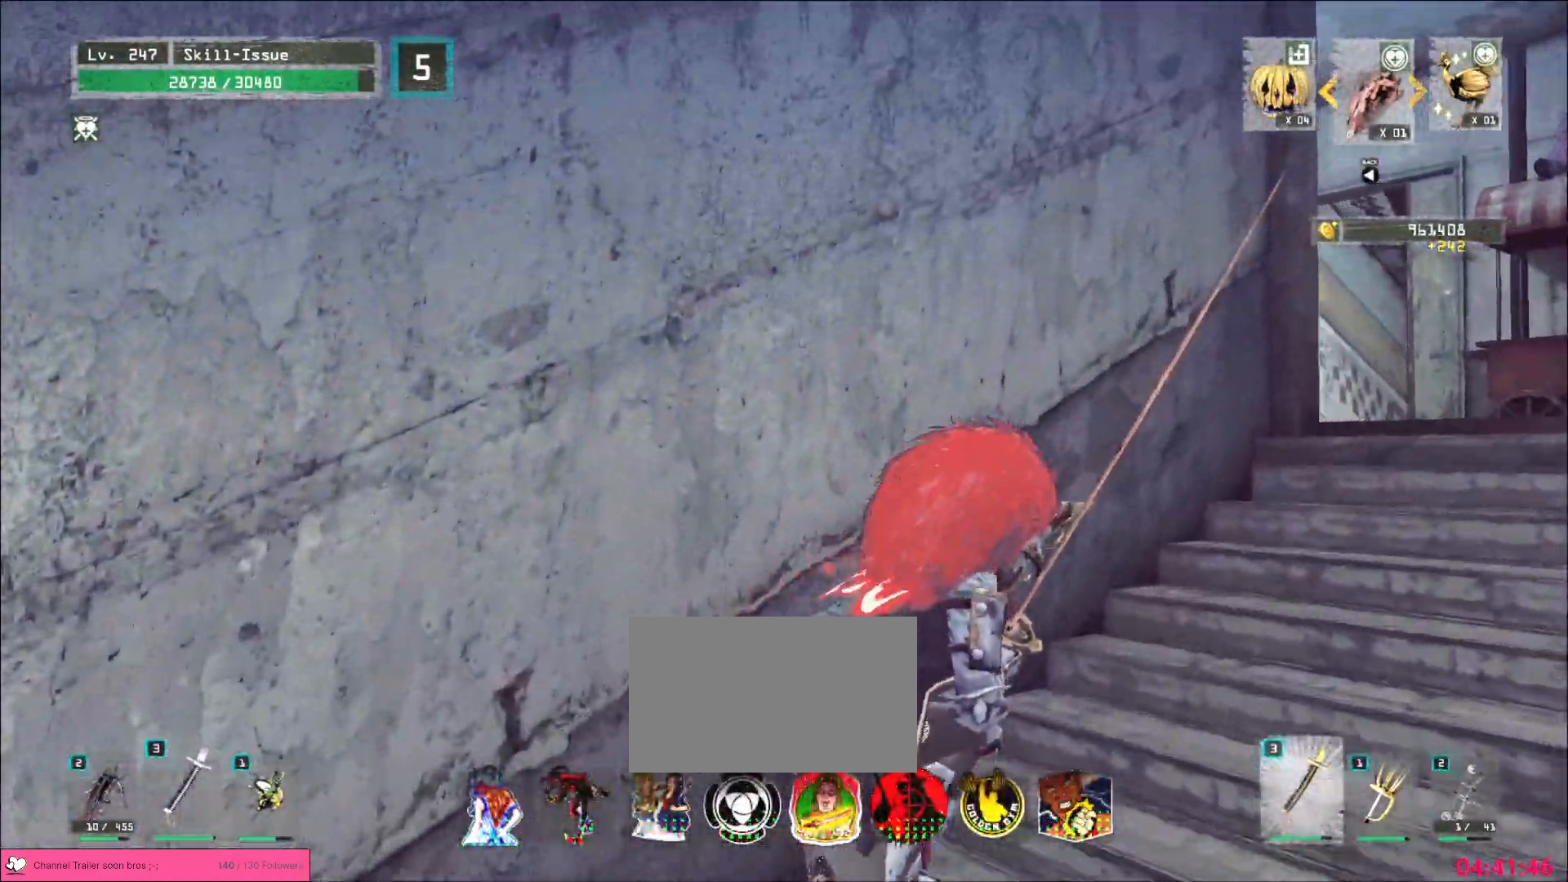
{"keys": ["d", "w"], "mouse": ["right"], "events": [[350, "mouse_right", "down"]]}